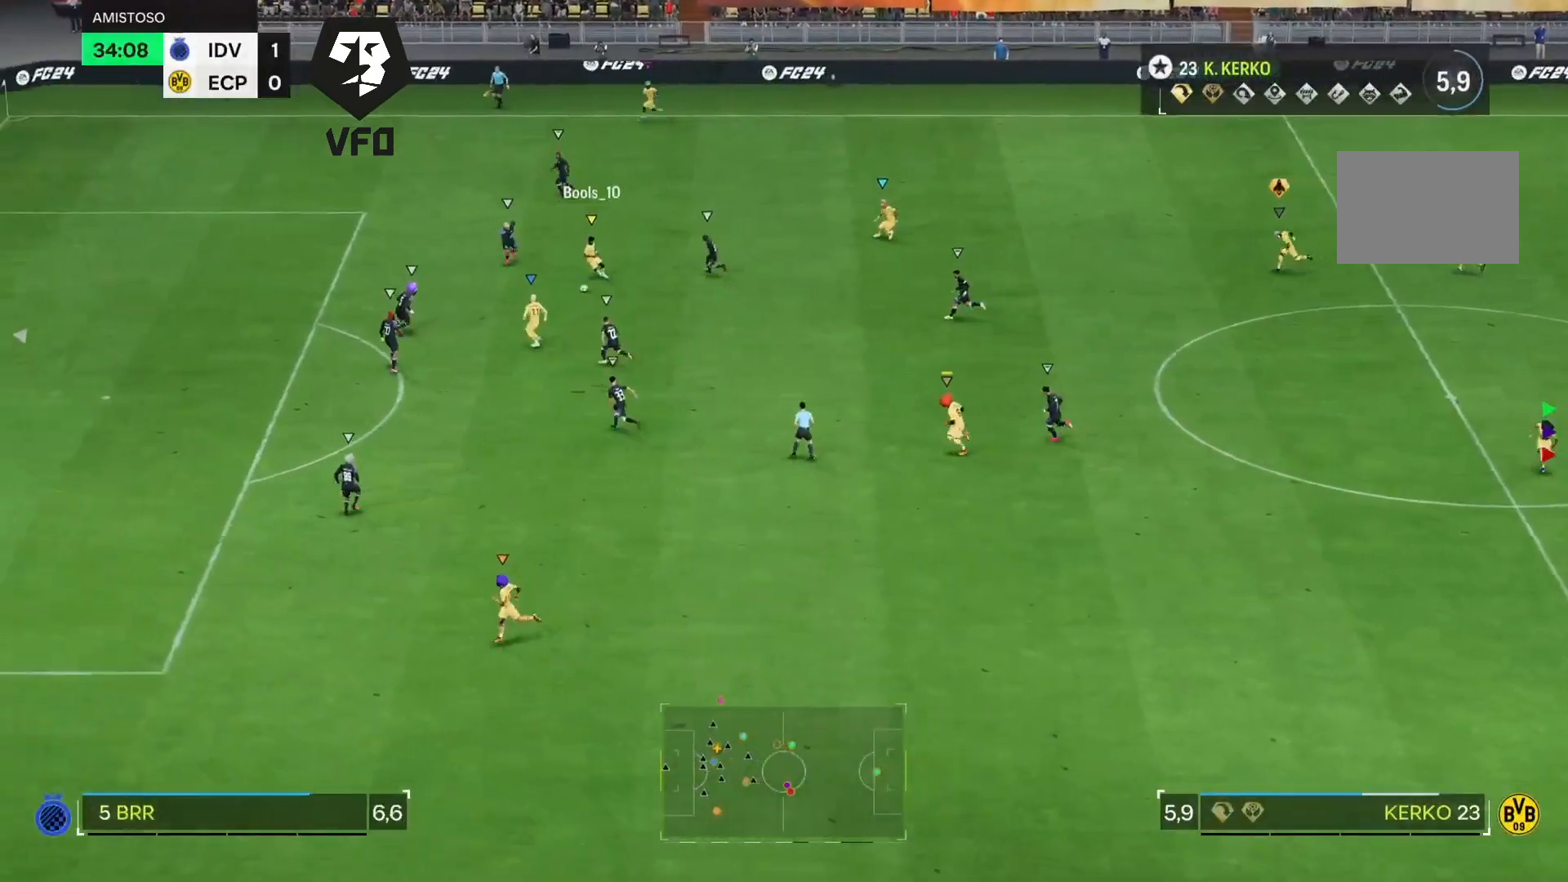
Gameplay with a controller (PlayStation layout); each line is a JSON object with the inputs held at the frame after it. "events" lists button and stick changes between this image and that frame as [ms after this image, input, new state], when the widget could be followed in between. Not read: L3 R3.
{"buttons": [], "left_stick": "left", "right_stick": "center", "events": []}
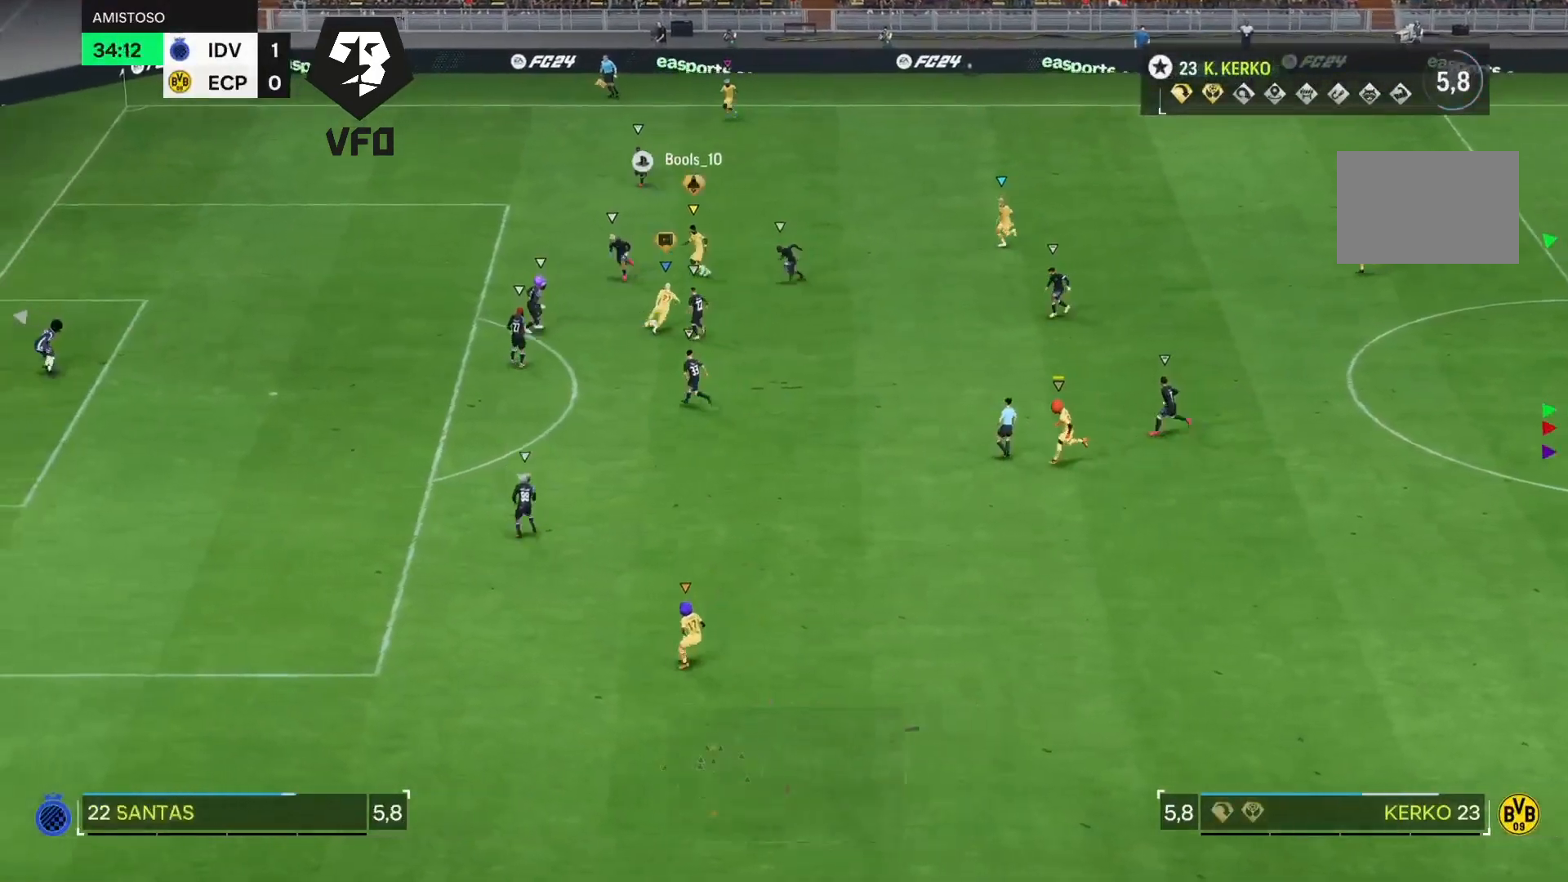
{"buttons": [], "left_stick": "left", "right_stick": "center", "events": []}
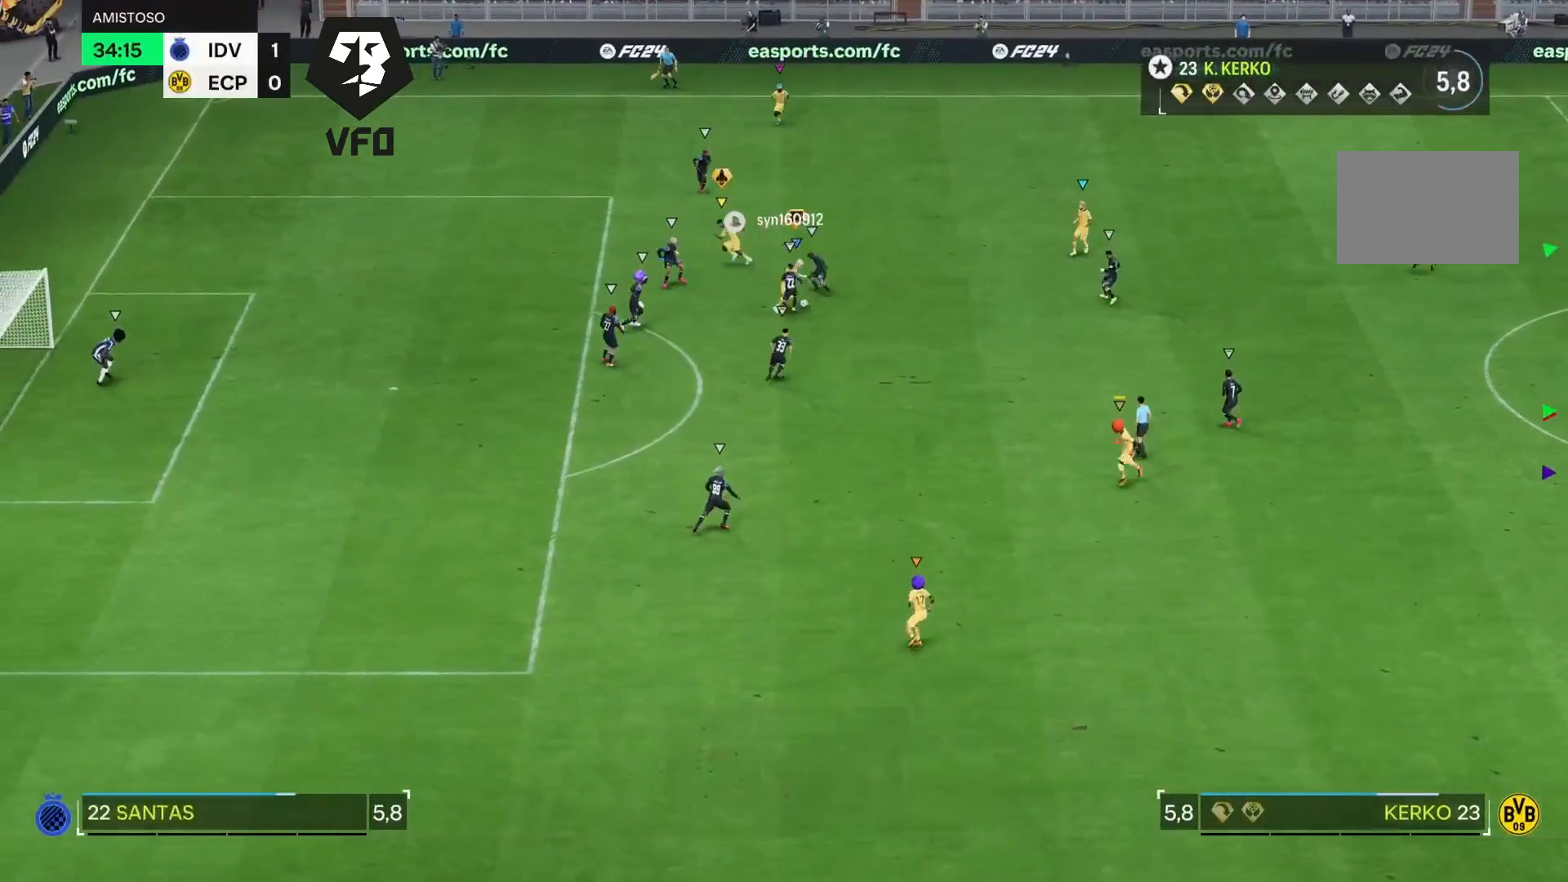
{"buttons": [], "left_stick": "center", "right_stick": "center", "events": [[133, "left_stick", "down-right"], [200, "left_stick", "center"]]}
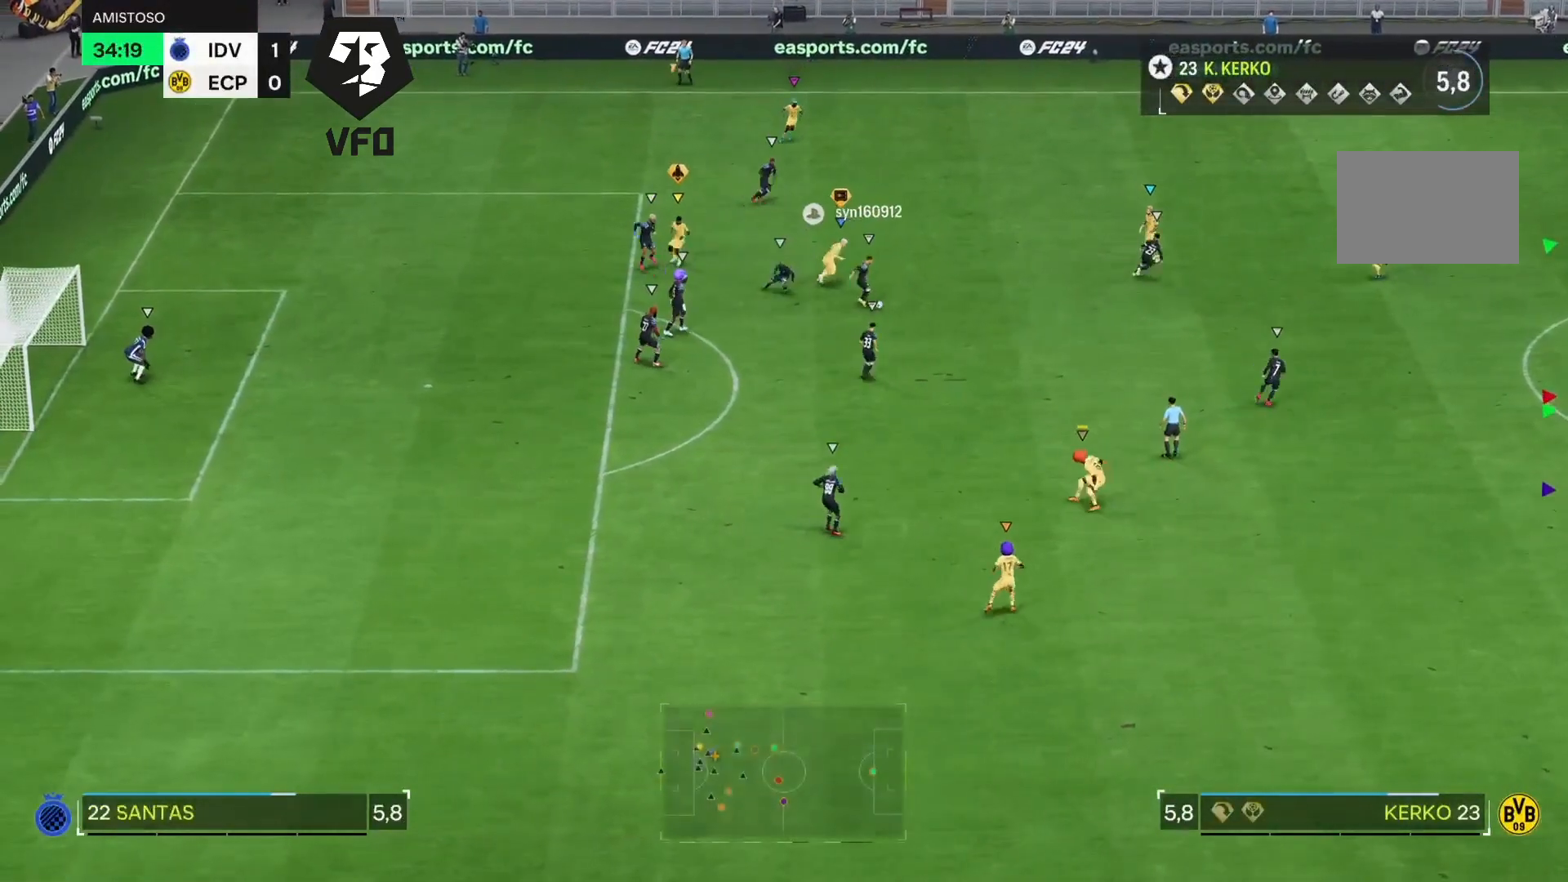
{"buttons": ["L2", "R2"], "left_stick": "up-right", "right_stick": "center", "events": [[33, "left_stick", "right"], [167, "L2", "down"], [267, "left_stick", "up-right"], [467, "R2", "down"]]}
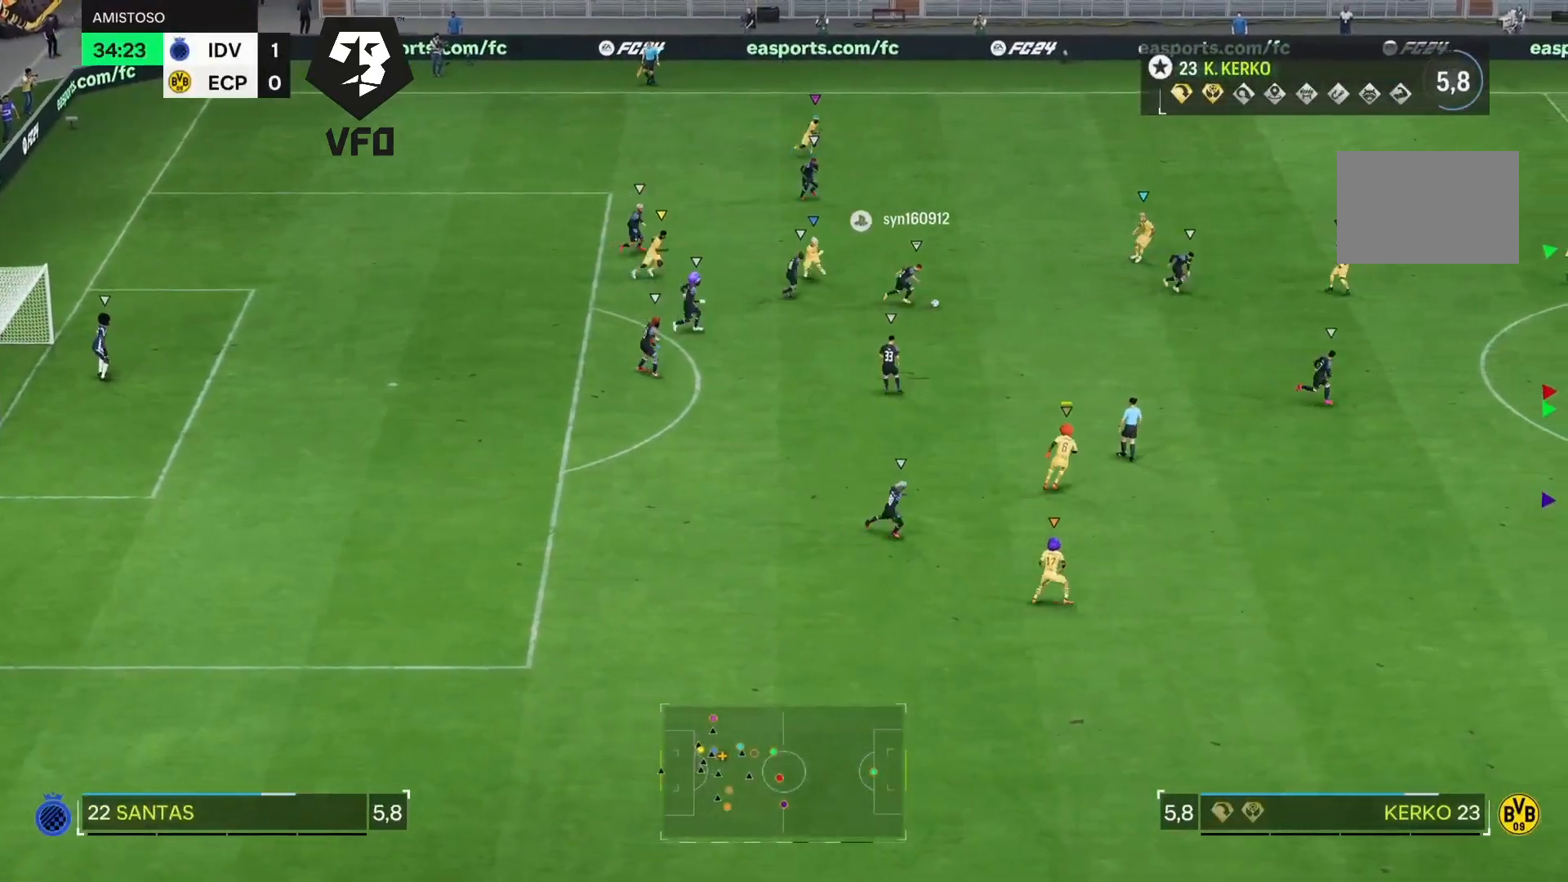
{"buttons": ["L2"], "left_stick": "up-right", "right_stick": "center", "events": [[300, "R2", "up"]]}
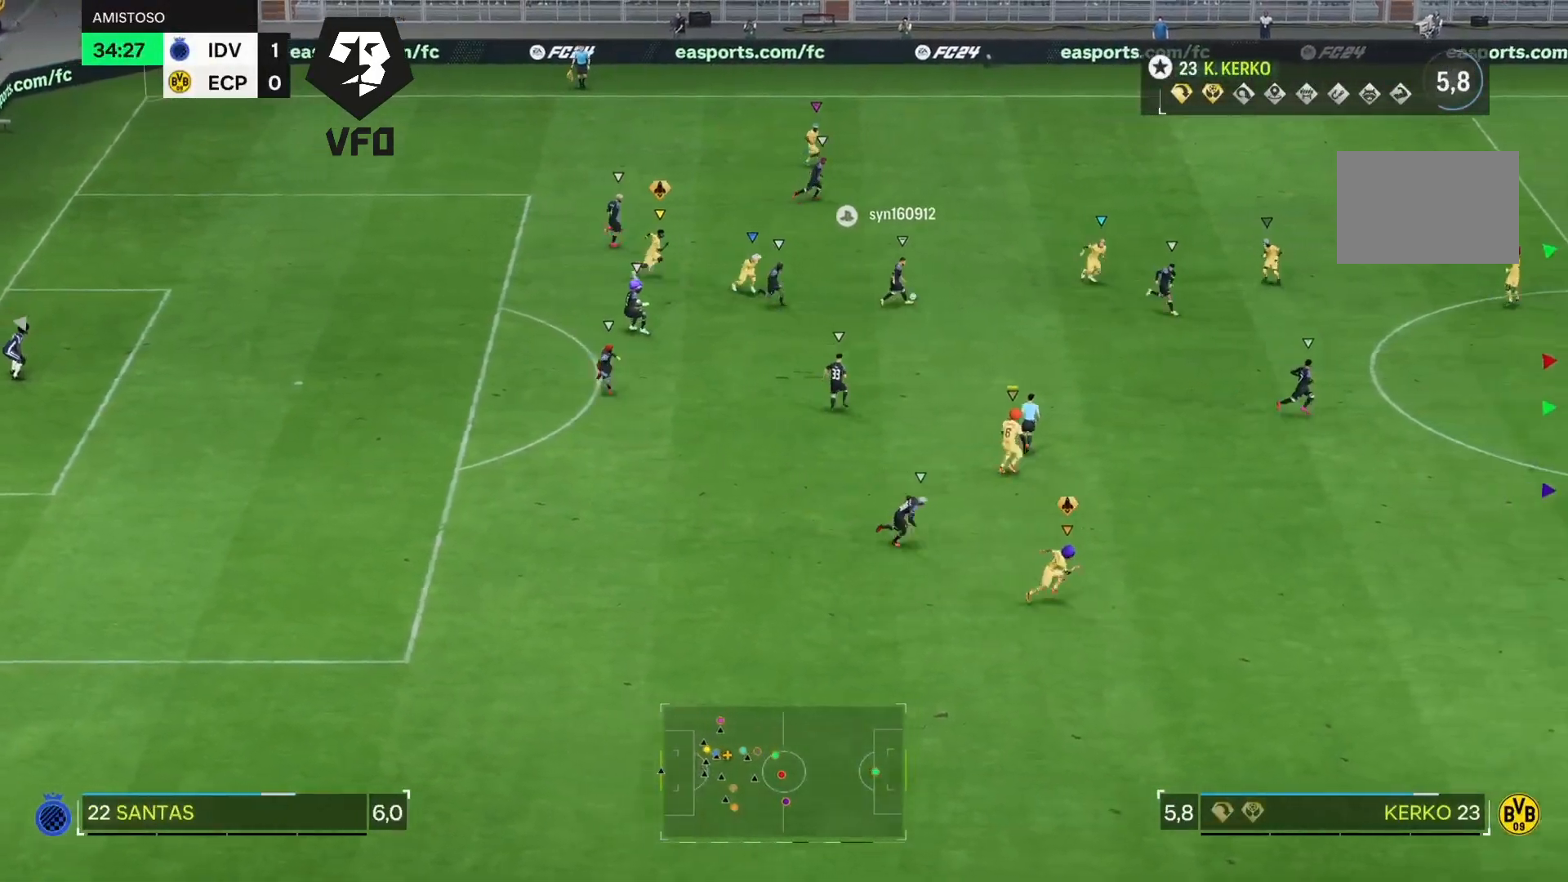
{"buttons": ["L2", "R2"], "left_stick": "down-right", "right_stick": "center", "events": [[33, "left_stick", "down"], [267, "left_stick", "down-right"], [300, "R2", "down"]]}
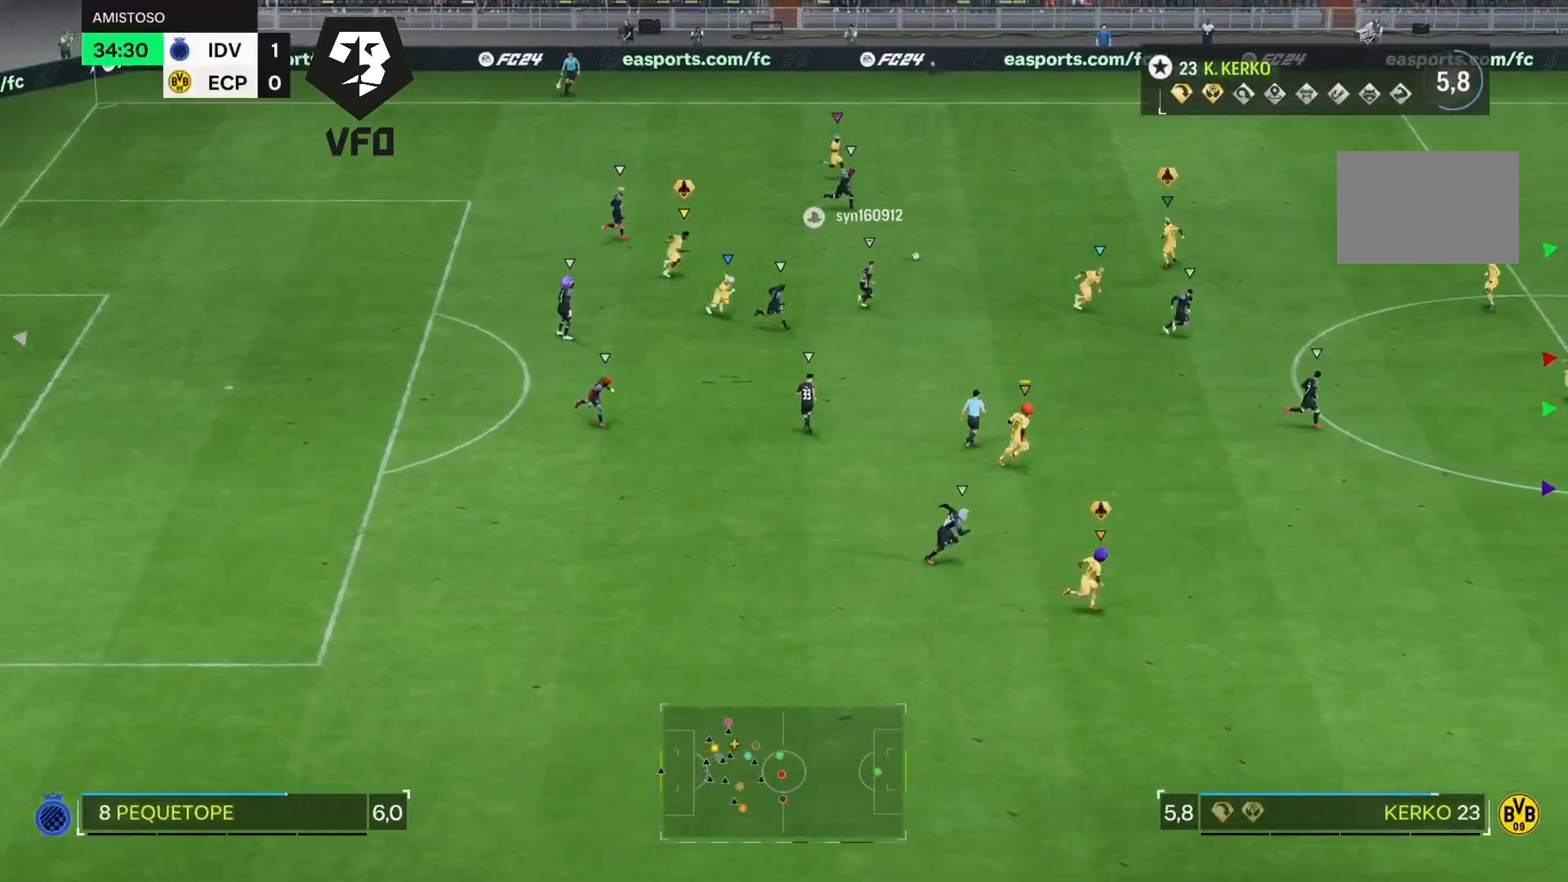
{"buttons": ["L2"], "left_stick": "right", "right_stick": "center", "events": [[167, "R2", "up"], [167, "left_stick", "right"]]}
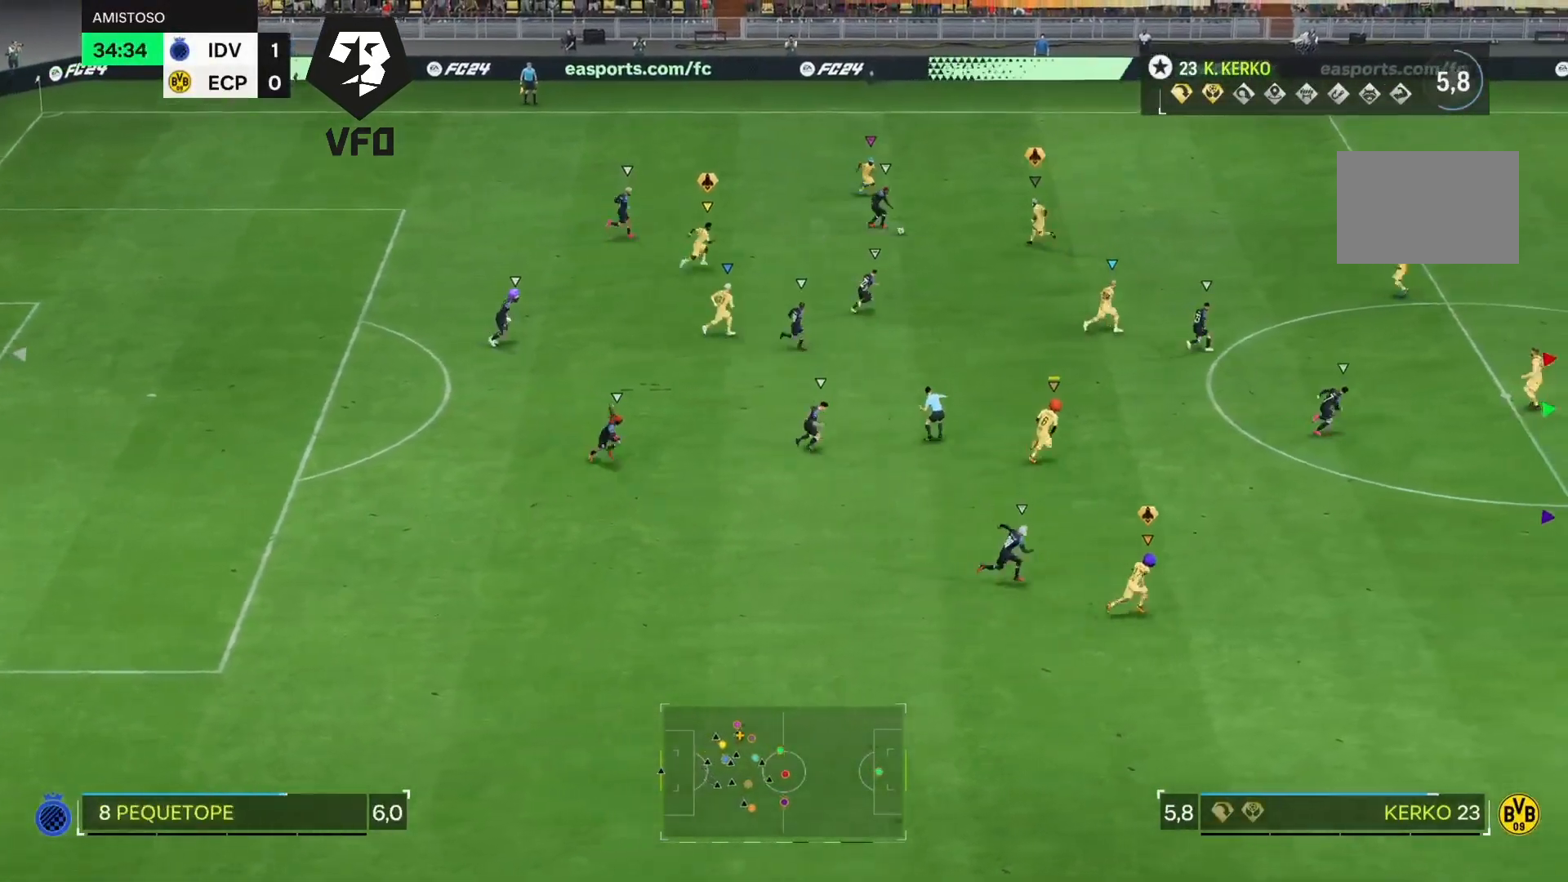
{"buttons": ["L2", "R2"], "left_stick": "right", "right_stick": "center", "events": [[233, "R2", "down"]]}
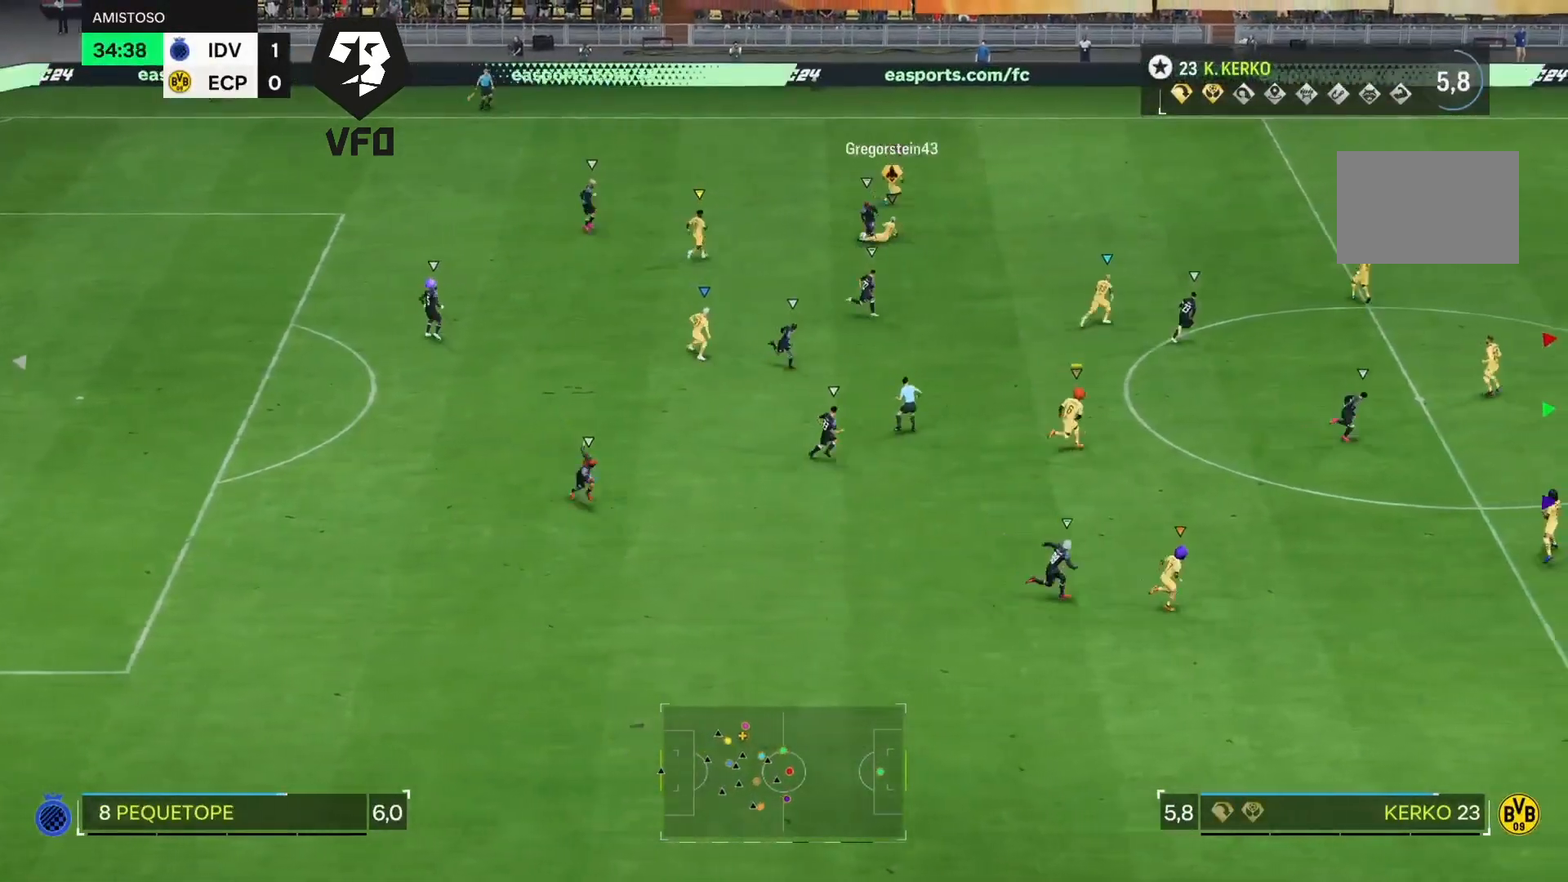
{"buttons": ["L2"], "left_stick": "up-right", "right_stick": "center", "events": [[233, "left_stick", "up-right"], [333, "R2", "up"]]}
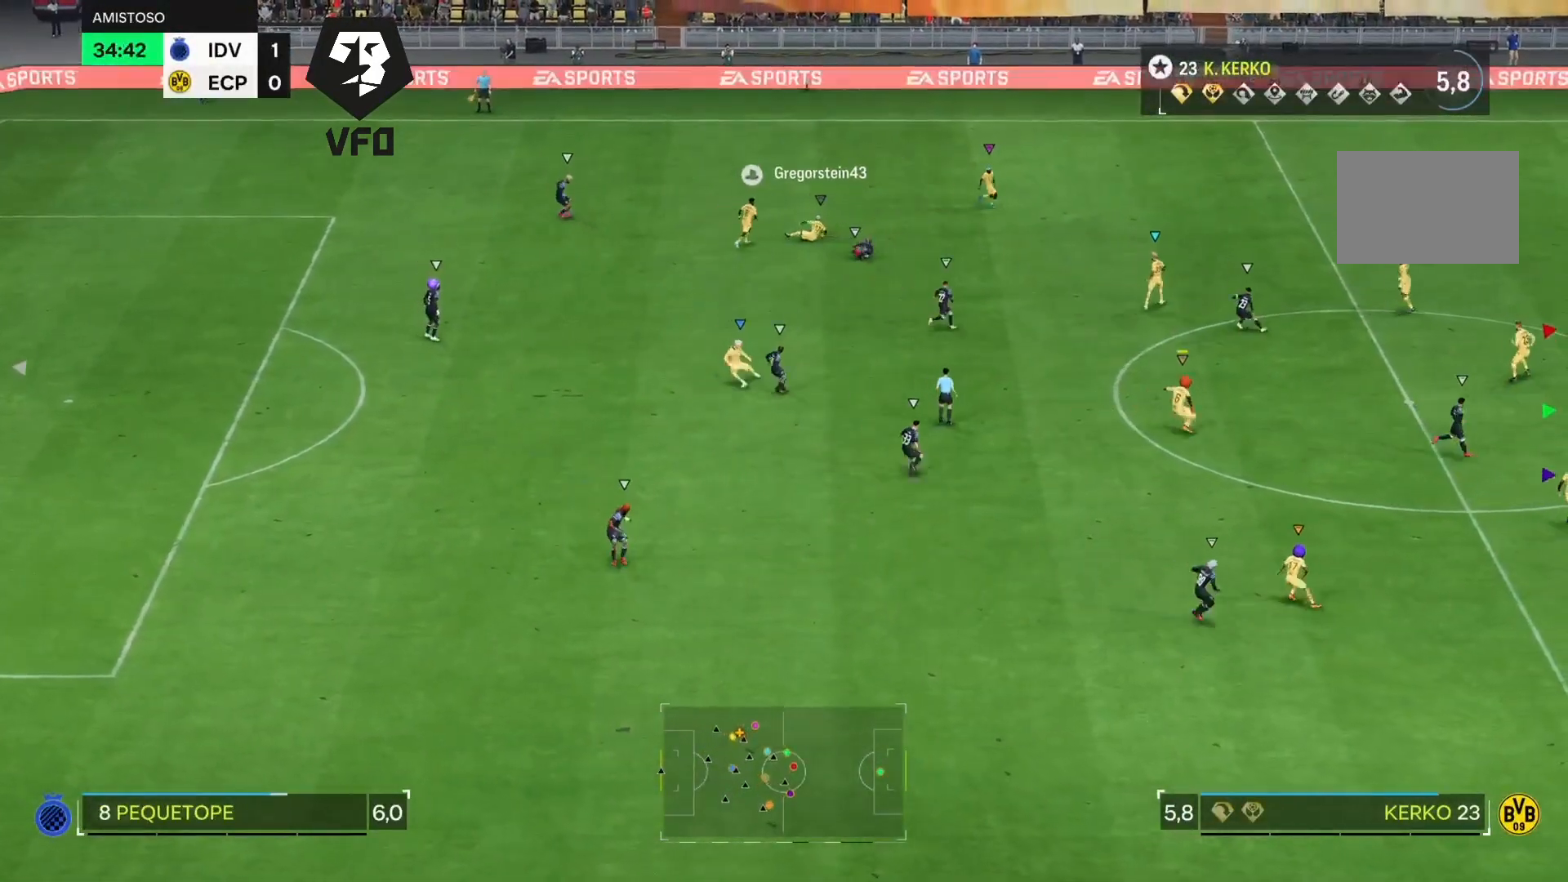
{"buttons": [], "left_stick": "left", "right_stick": "center", "events": [[100, "left_stick", "left"], [167, "L2", "up"]]}
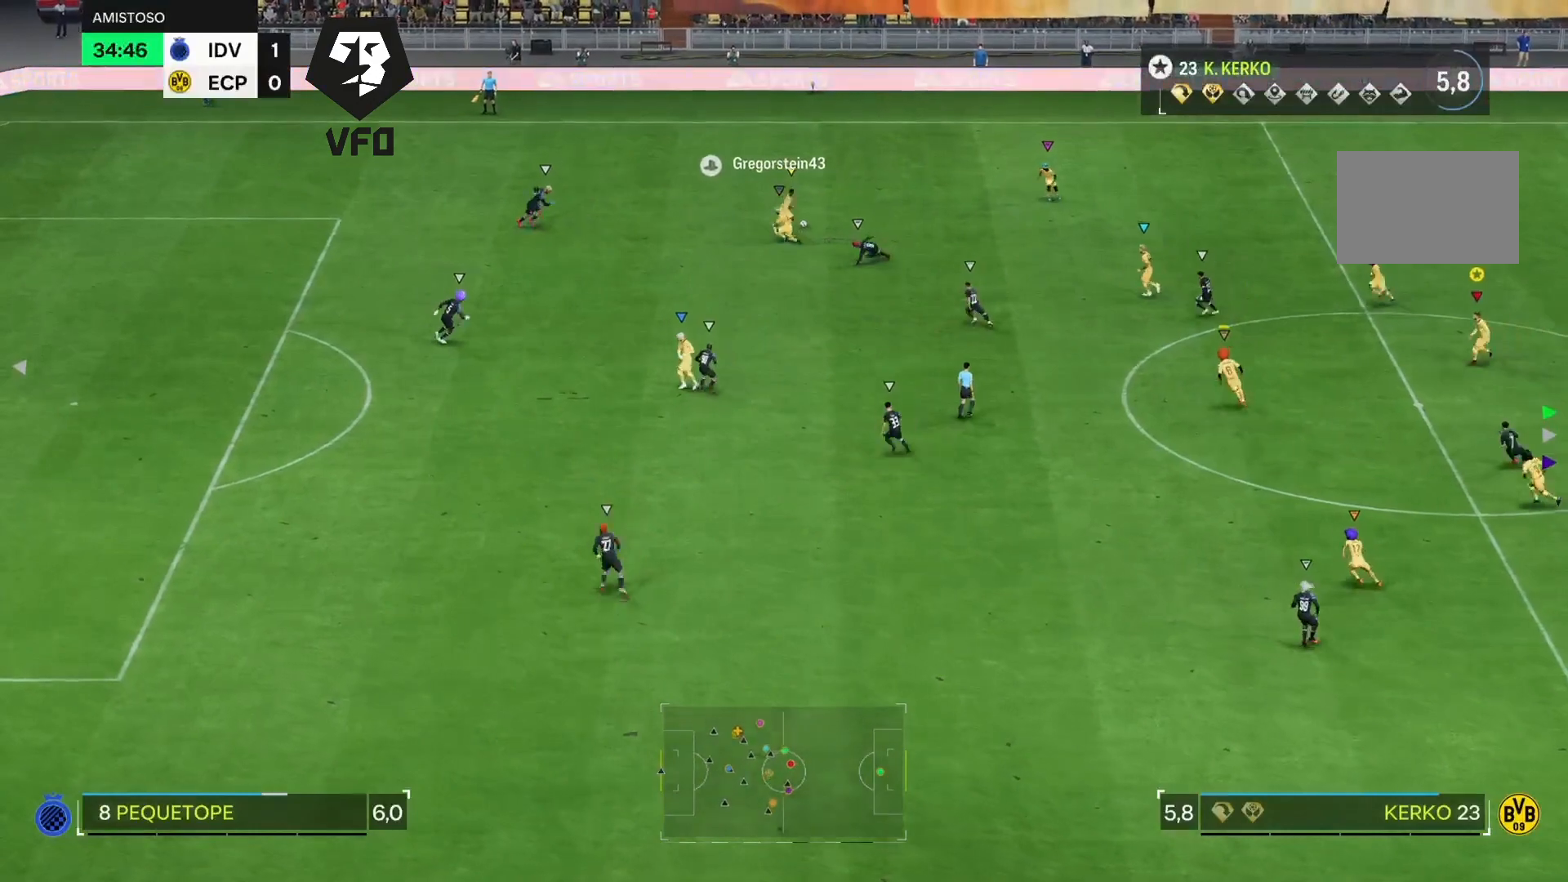
{"buttons": [], "left_stick": "left", "right_stick": "center", "events": []}
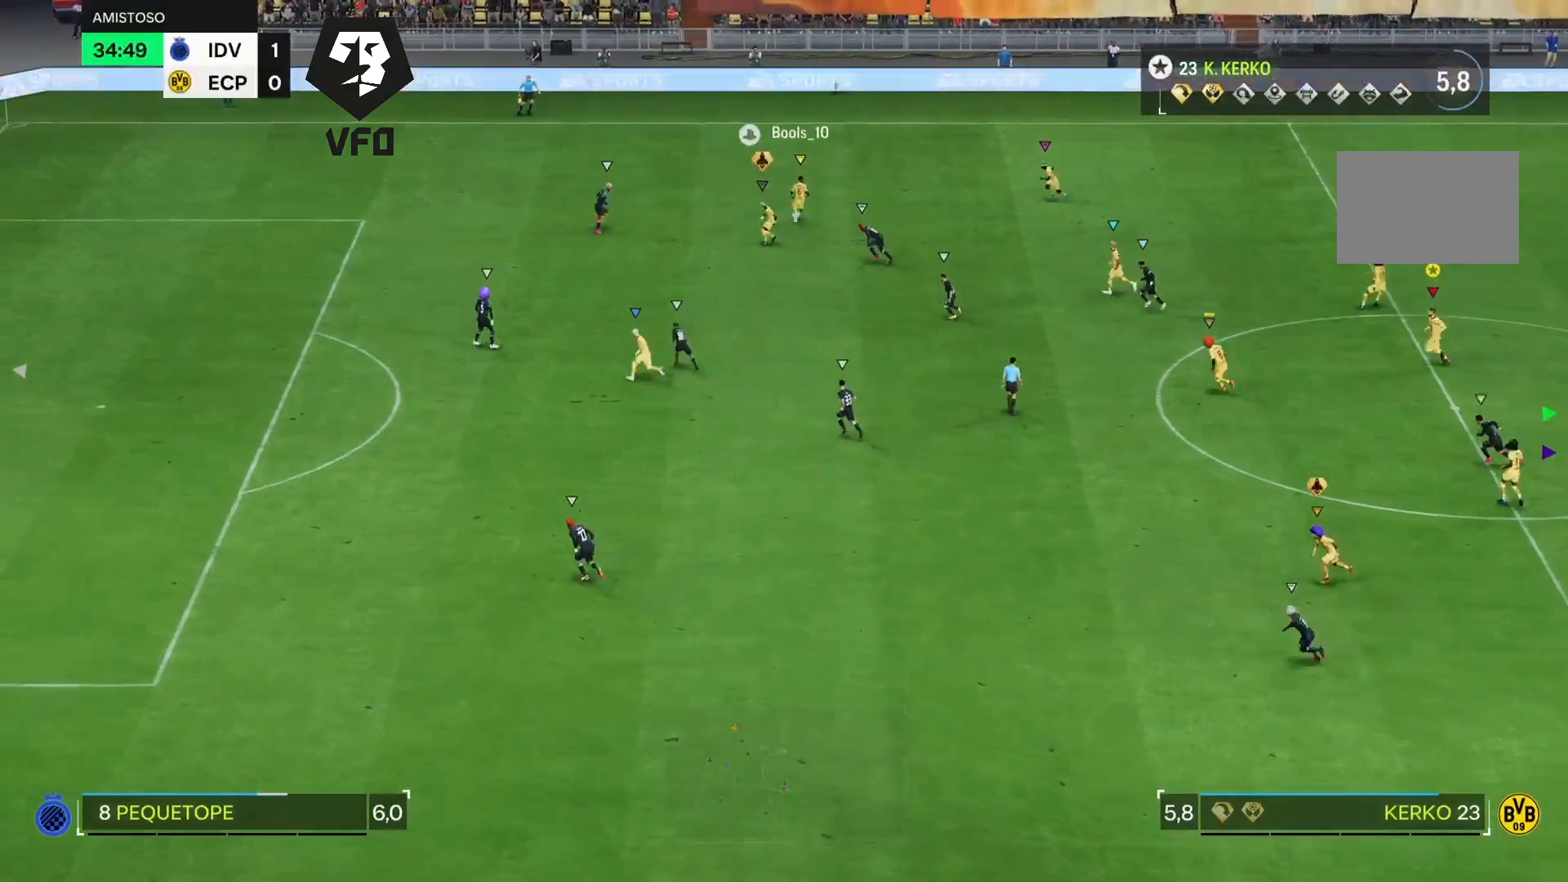
{"buttons": [], "left_stick": "left", "right_stick": "center", "events": []}